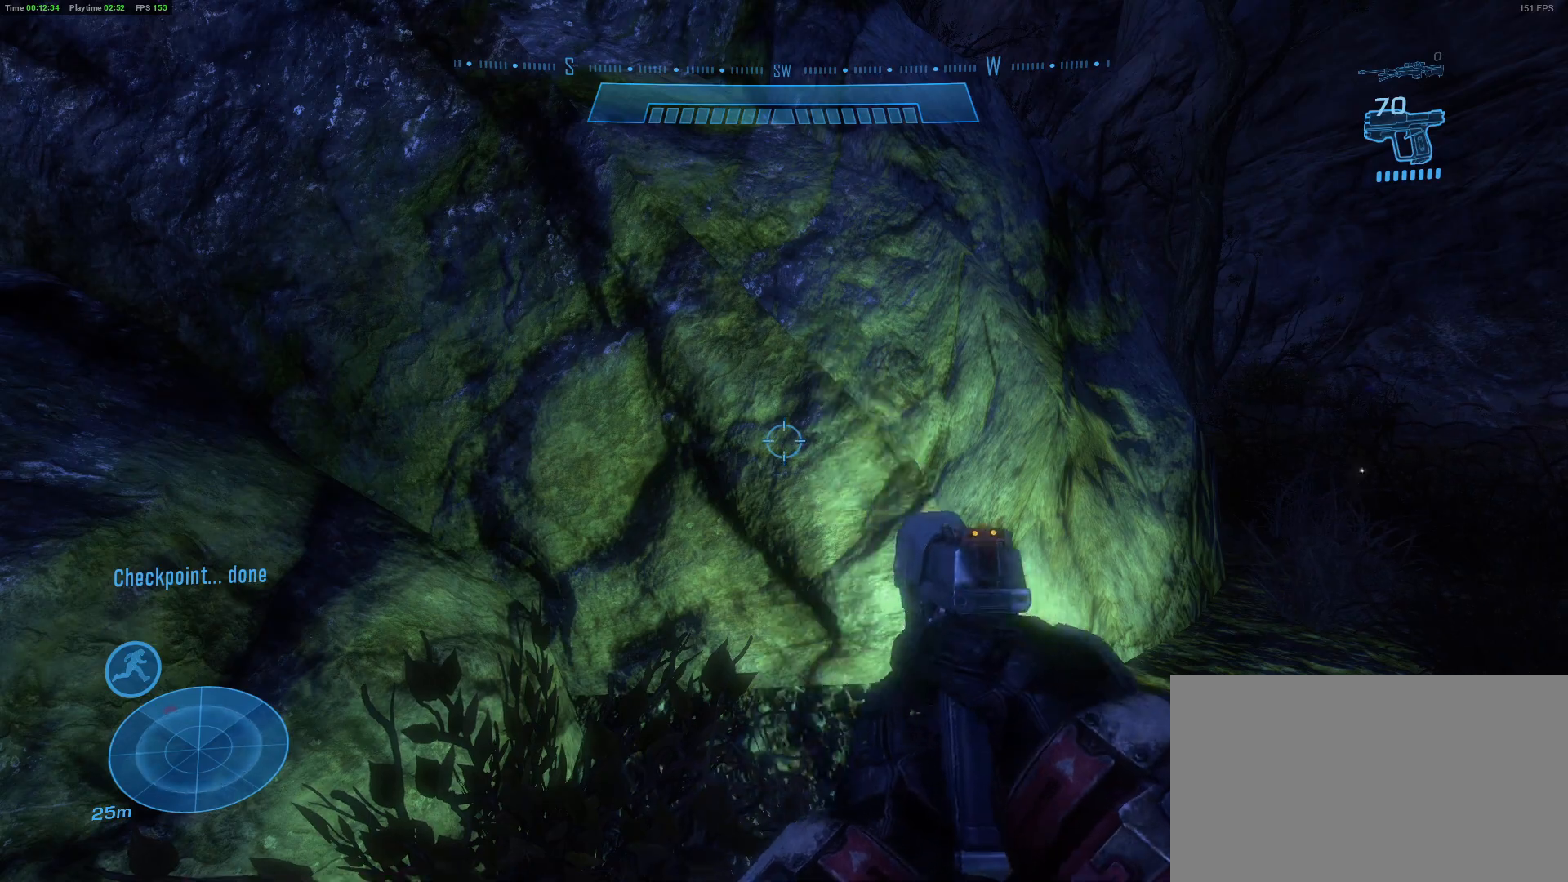
Gameplay with keyboard and mouse; each line is a JSON object with the keys and mouse buttons held at the frame after it. "events" lists presses ("down") and releases ("up") of "1", "2", "3", "4", "5", "a", "alt", "c", "caps_lock", "ctrl", "d", "e", "f", "g", "q", "r", "s", "shift", "space", "t", "tab", "v", "w", "x", "z" and "mouse_wheel" between this image and that frame as [ms after this image, input, new state], when the widget could be followed in between. "mouse_wheel" = the "wheel" button of the "mouse" list. No other keys are recorded. "wheel" means that the mouse wheel is clicked or scrolled. "mouse_move" is the direction in which the mouse moves at that frame (one of eight, or "still"), when it could be read.
{"keys": ["d"], "mouse": [], "mouse_move": "still", "events": [[500, "d", "down"]]}
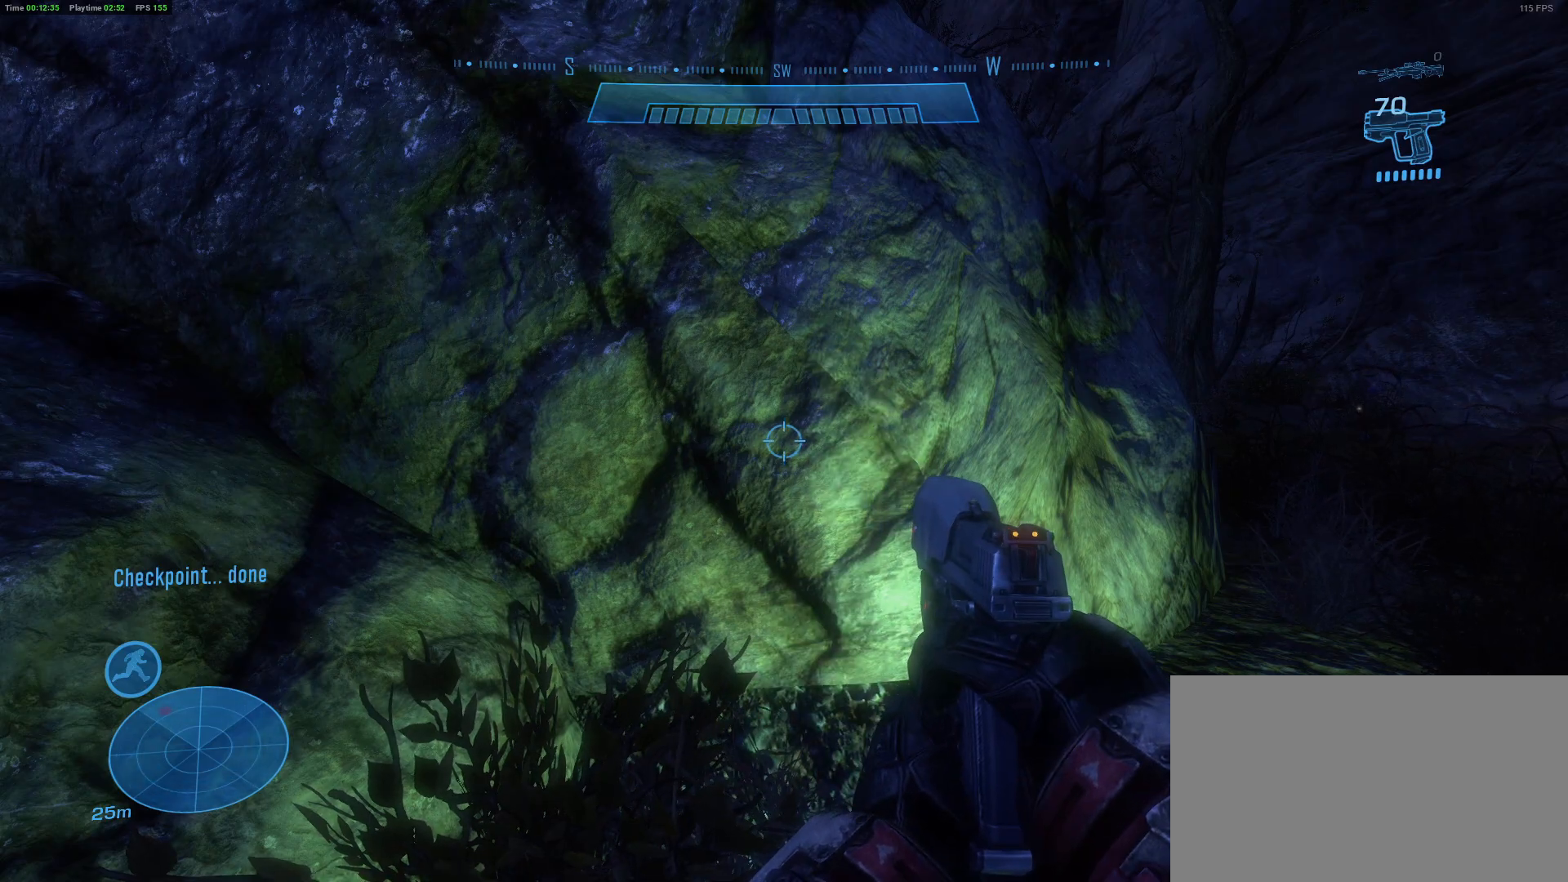
{"keys": ["d"], "mouse": [], "mouse_move": "still", "events": []}
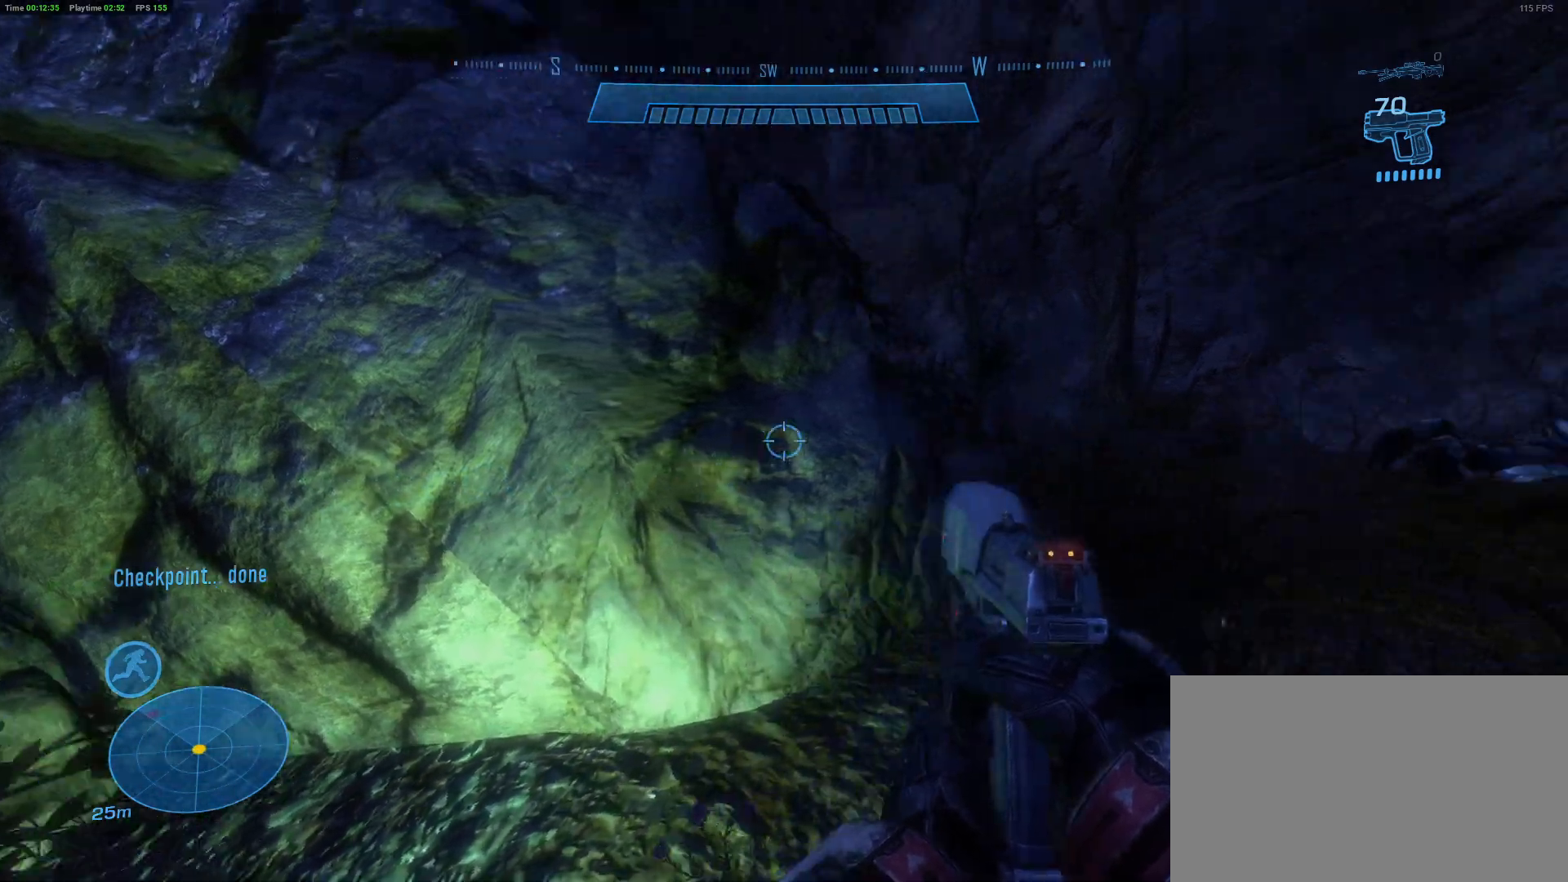
{"keys": ["d", "shift", "w"], "mouse": [], "mouse_move": "left", "events": [[100, "w", "down"], [333, "shift", "down"]]}
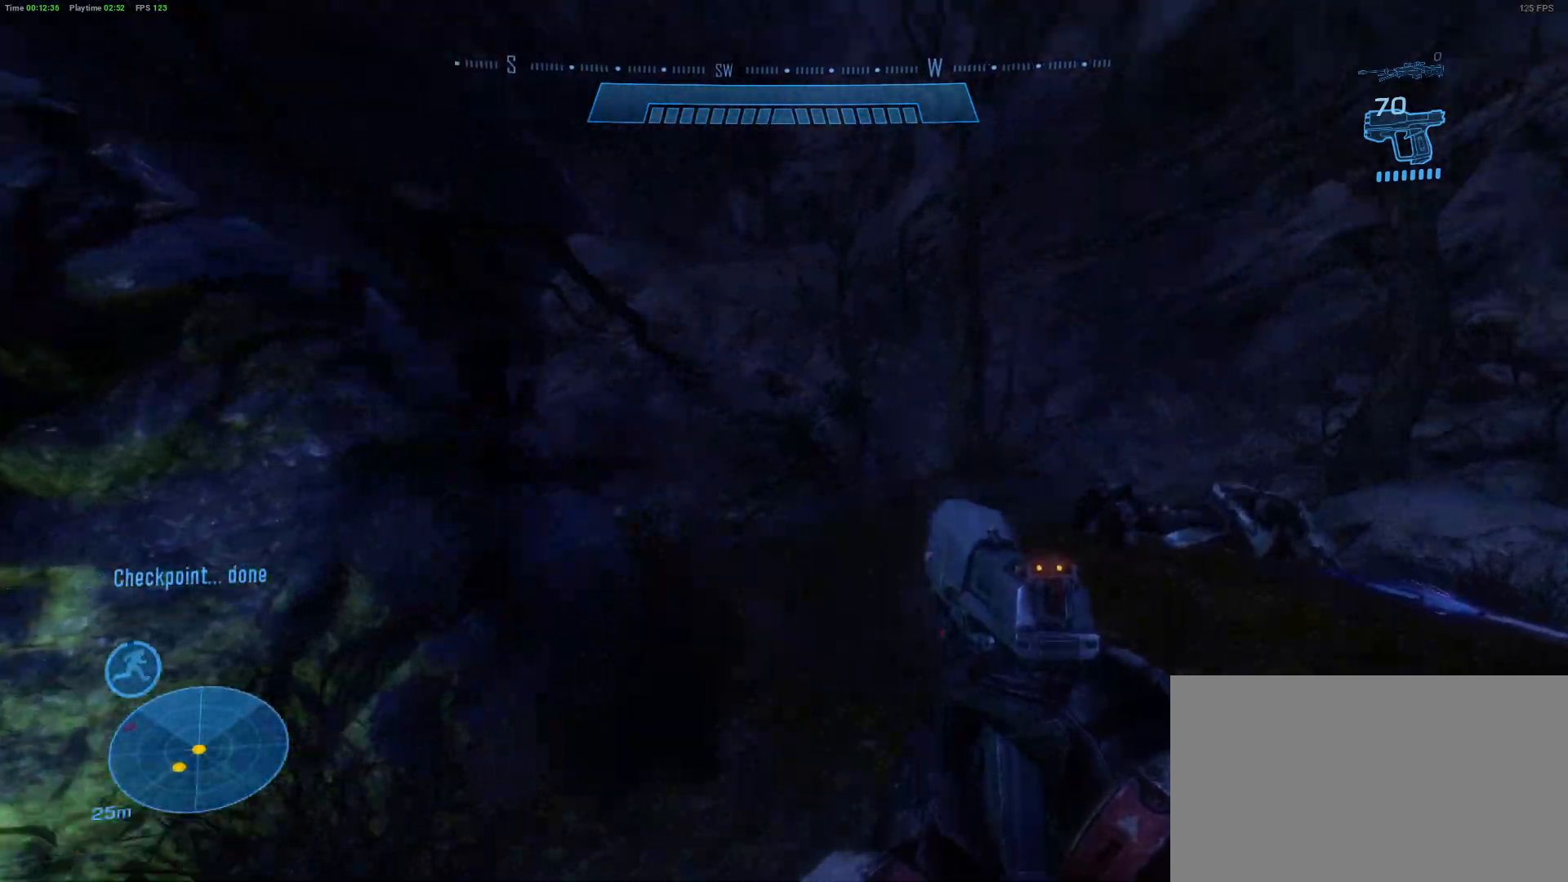
{"keys": ["shift", "w"], "mouse": [], "mouse_move": "down-left", "events": [[450, "d", "up"]]}
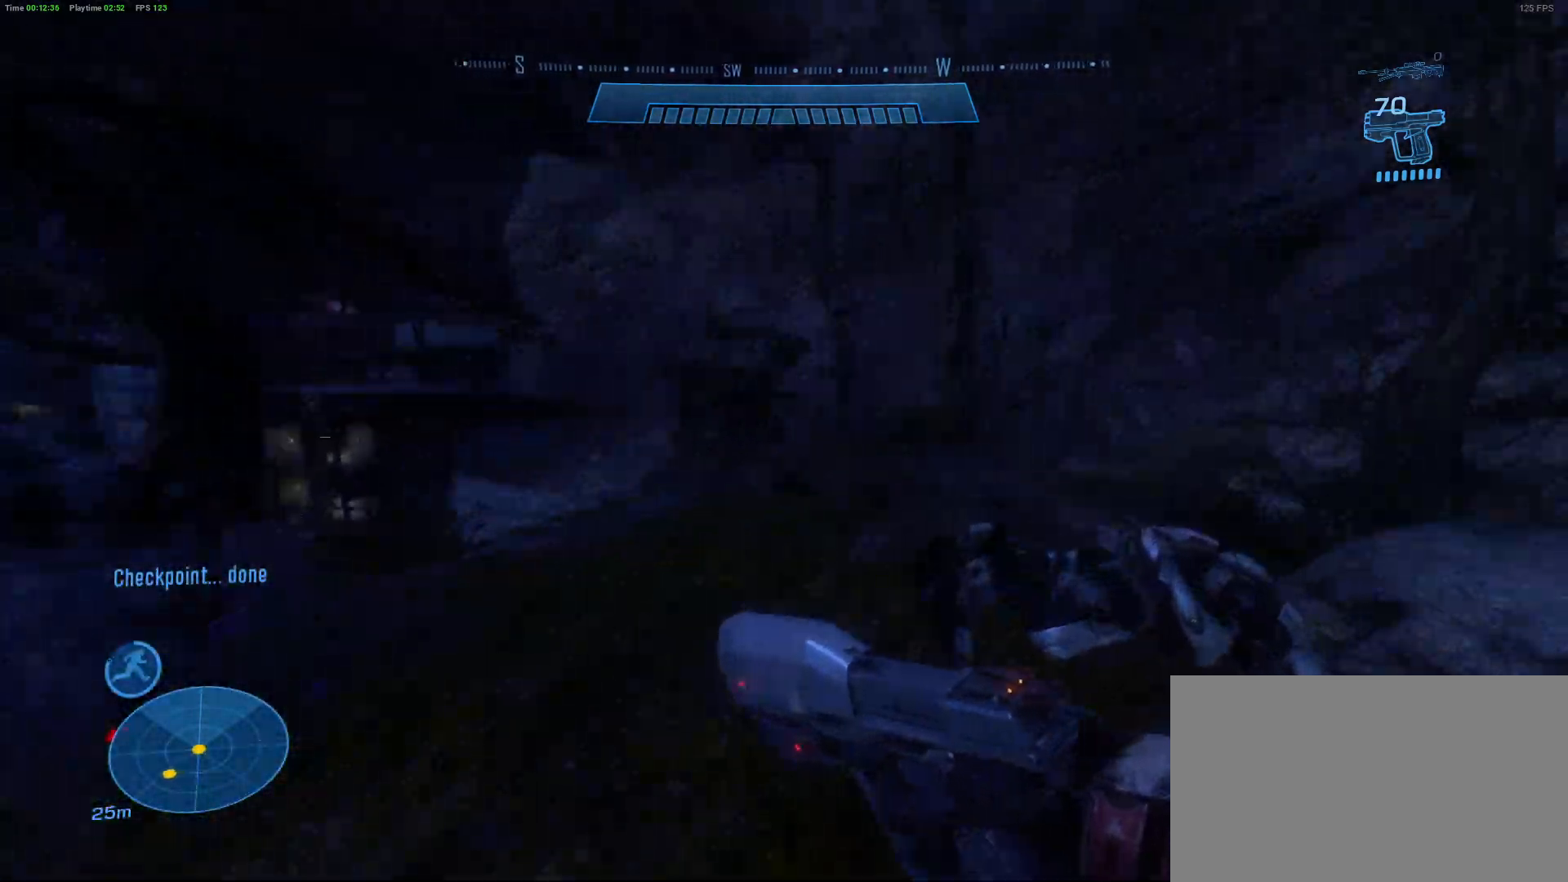
{"keys": ["d"], "mouse": [], "mouse_move": "down", "events": [[217, "d", "down"], [217, "w", "up"], [267, "shift", "up"]]}
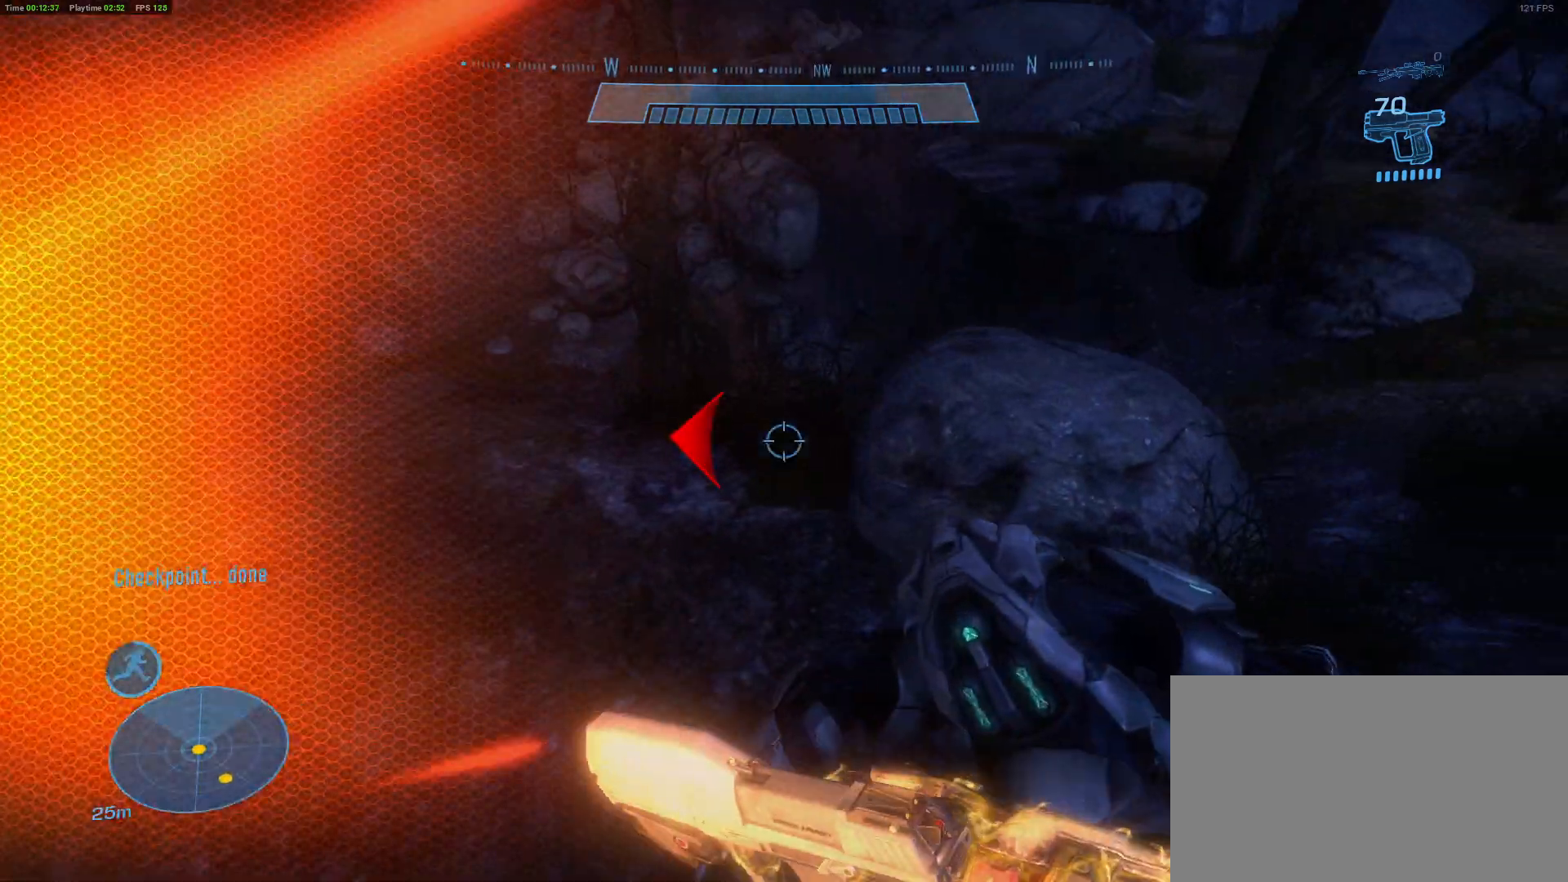
{"keys": ["d"], "mouse": [], "mouse_move": "still", "events": []}
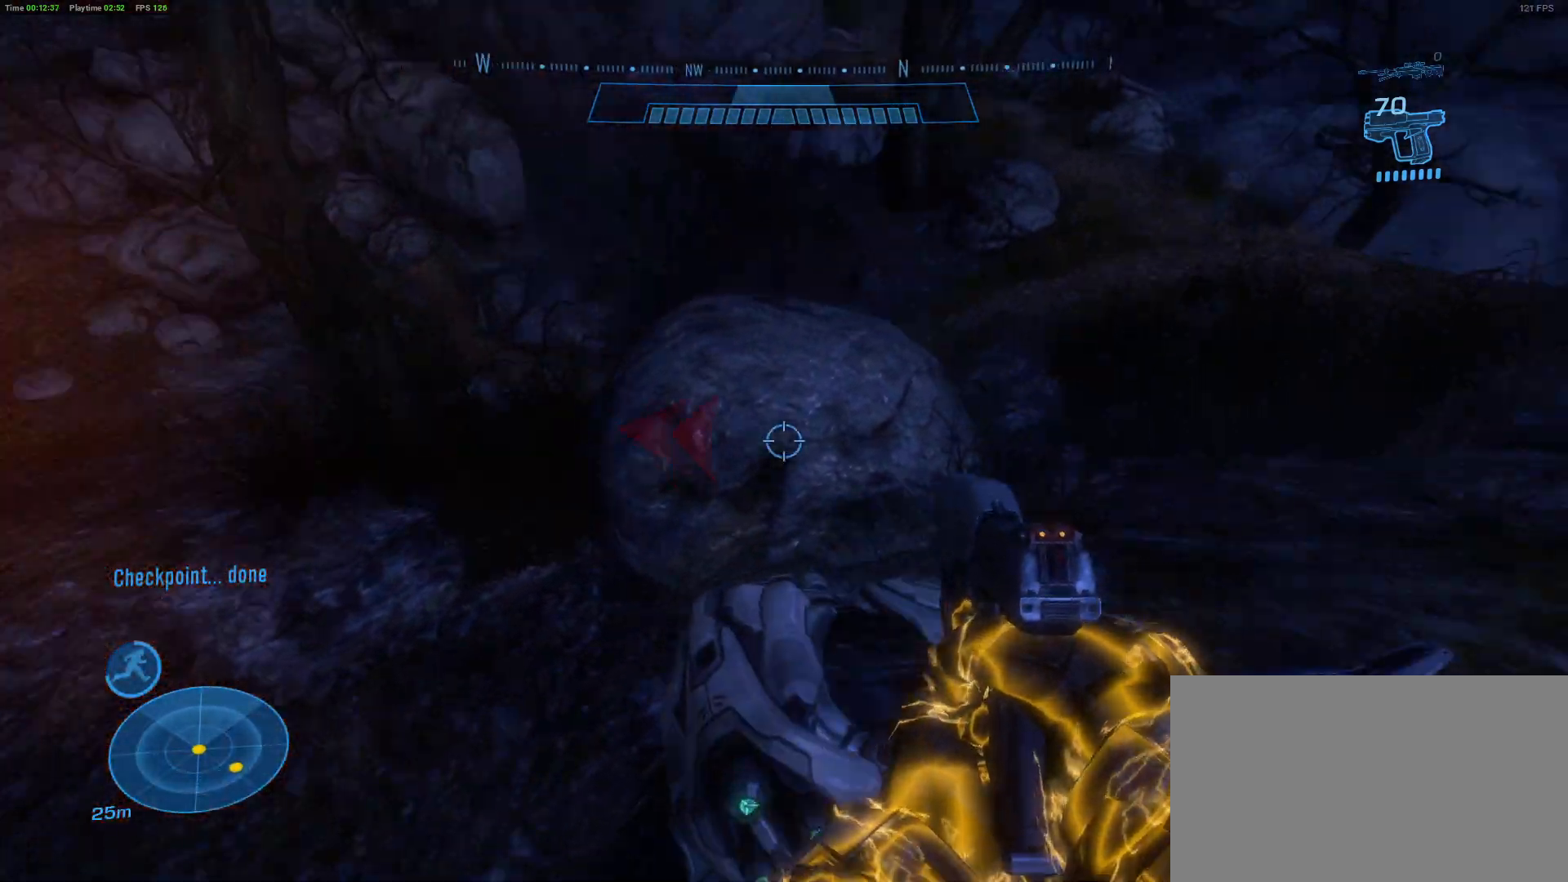
{"keys": ["e", "w"], "mouse": [], "mouse_move": "still", "events": [[167, "w", "down"], [200, "d", "up"], [250, "e", "down"]]}
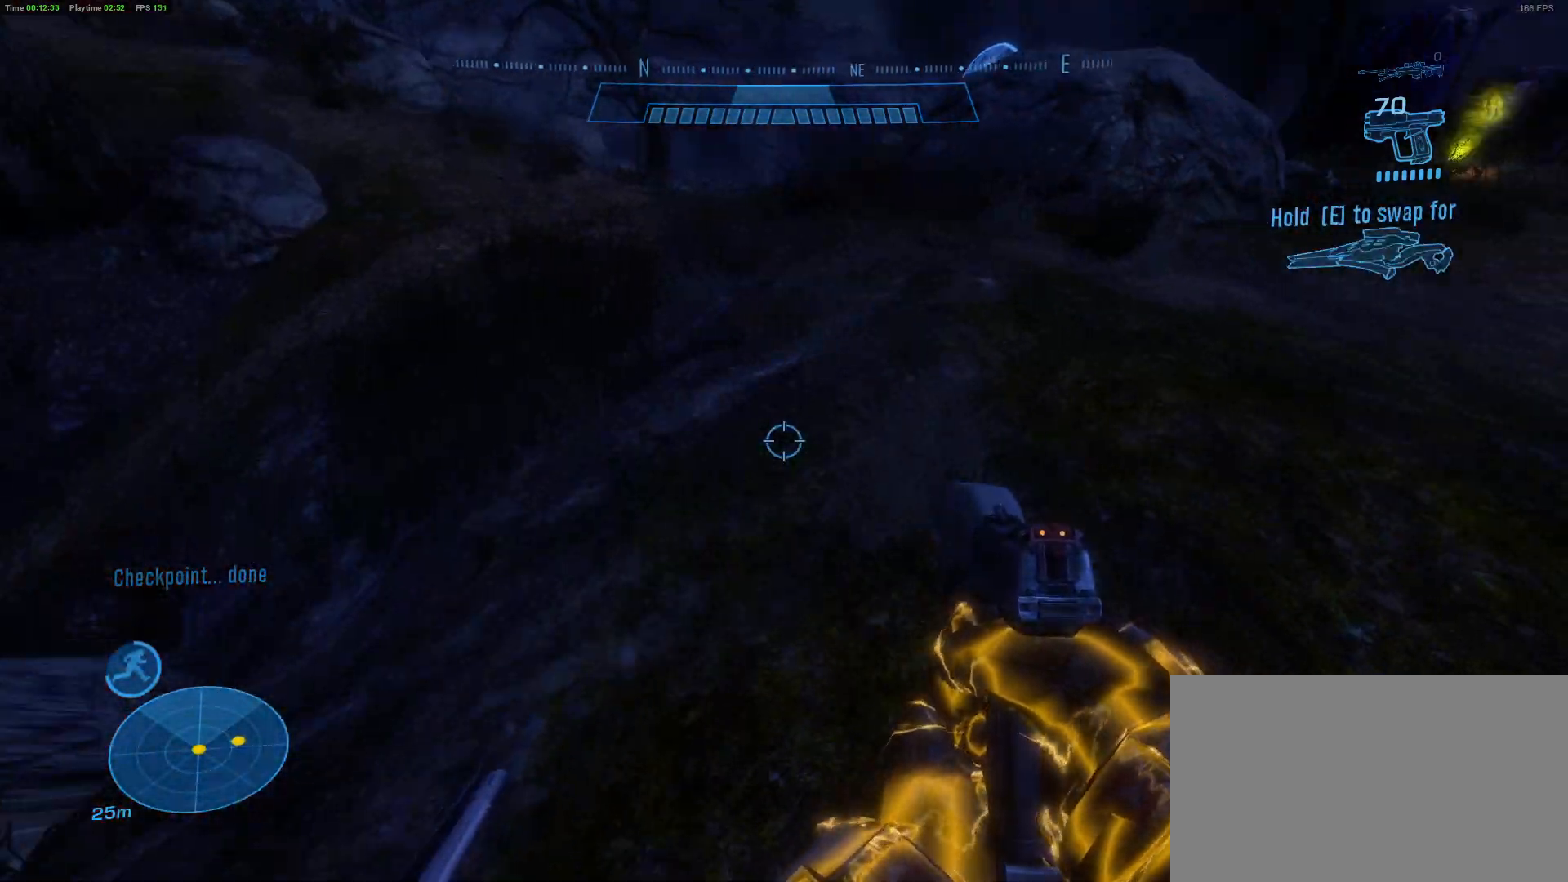
{"keys": ["w"], "mouse": [], "mouse_move": "still", "events": [[217, "e", "up"]]}
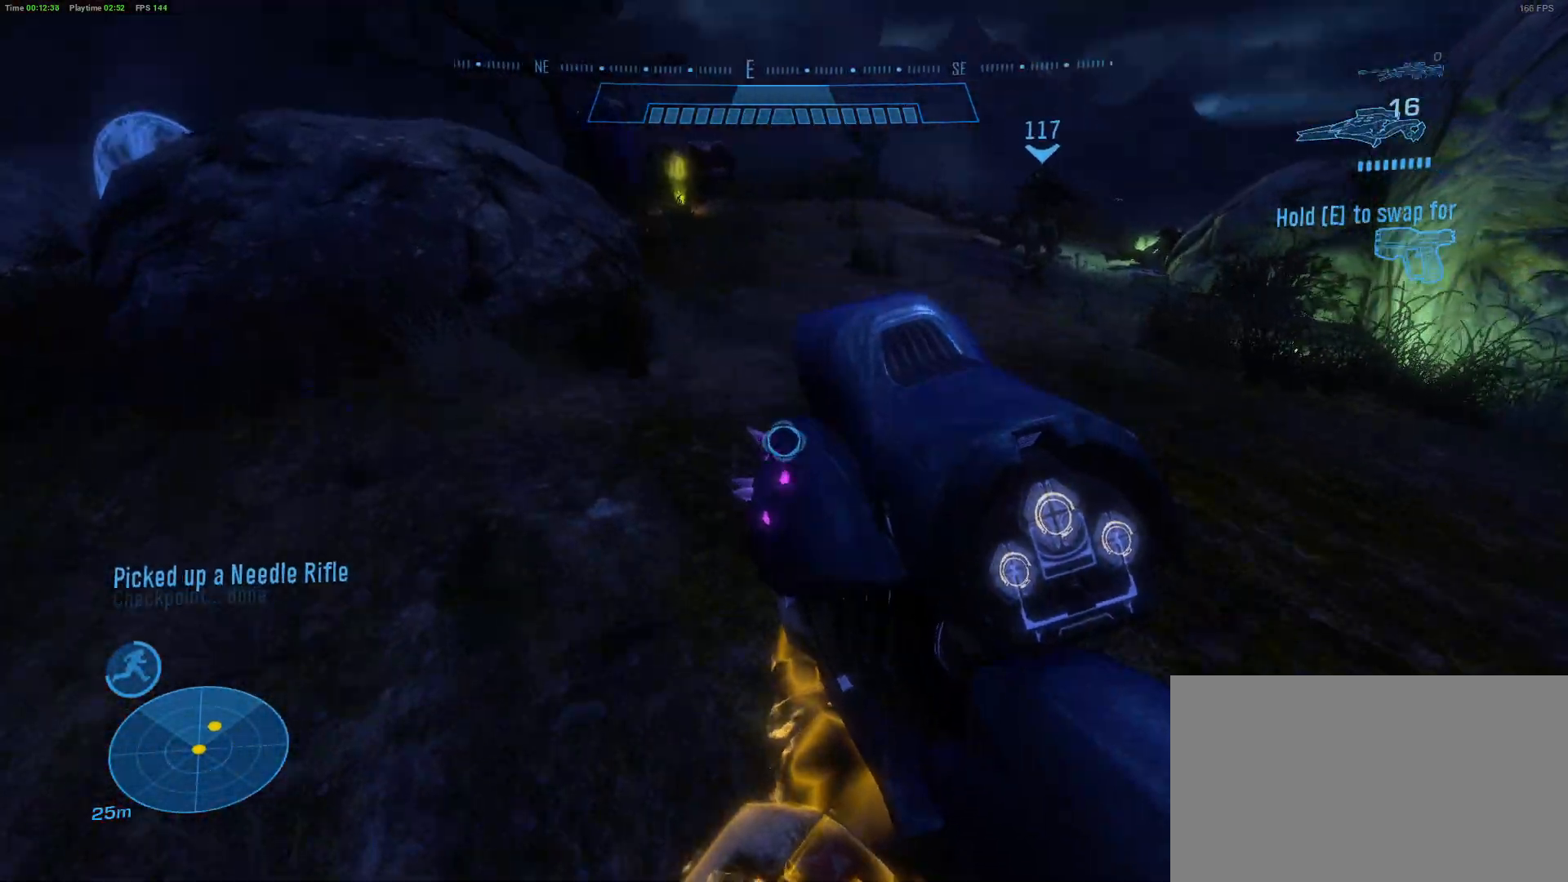
{"keys": ["shift", "w"], "mouse": [], "mouse_move": "up-left", "events": [[100, "shift", "down"]]}
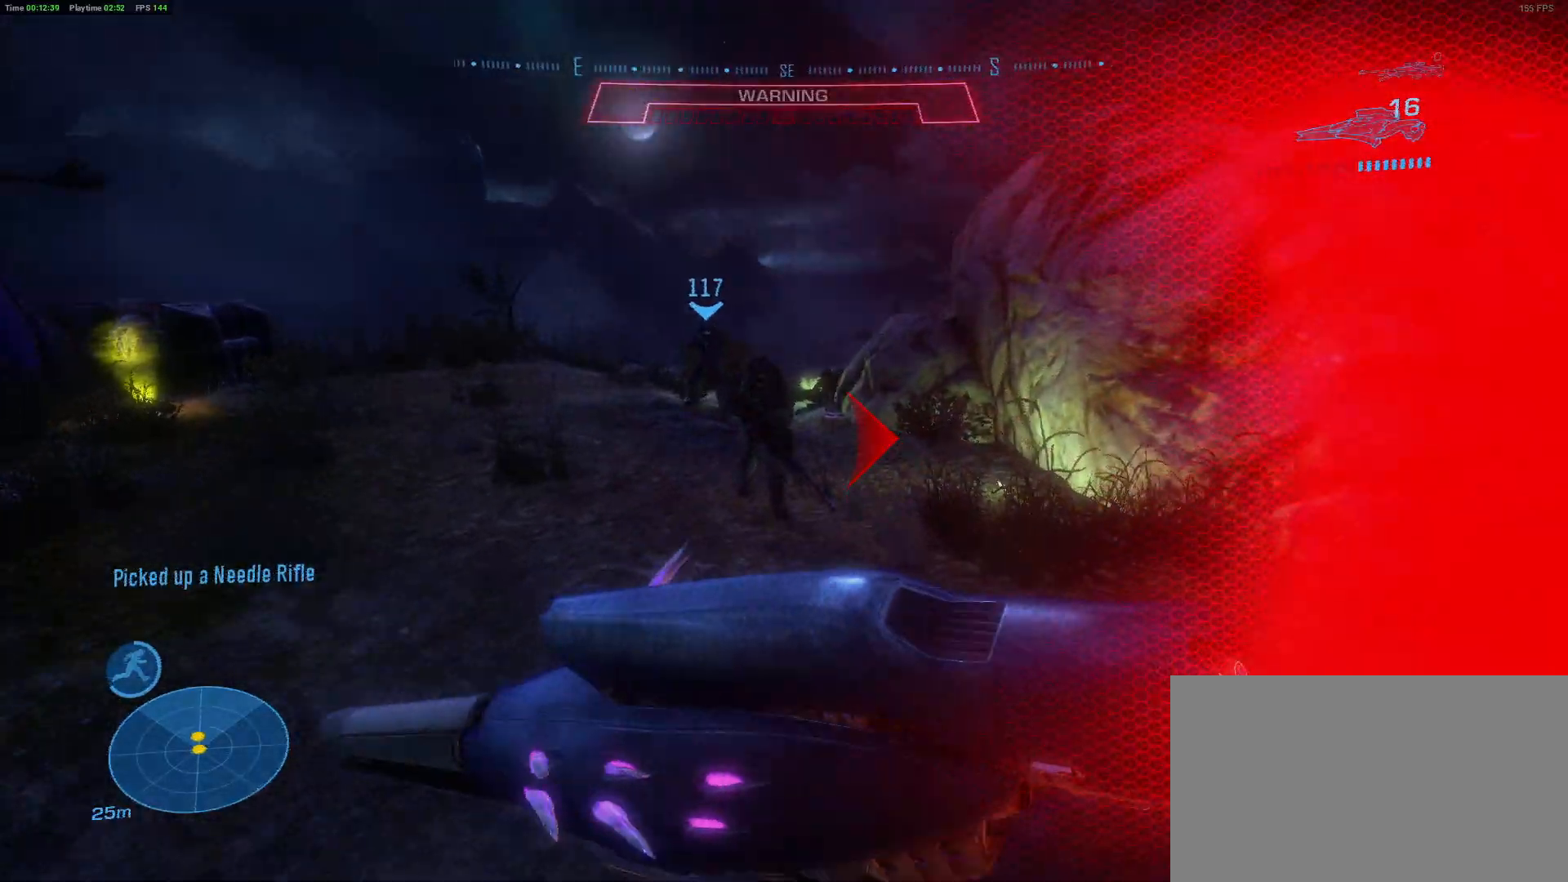
{"keys": ["a"], "mouse": [], "mouse_move": "still", "events": [[17, "a", "down"], [450, "shift", "up"], [483, "w", "up"]]}
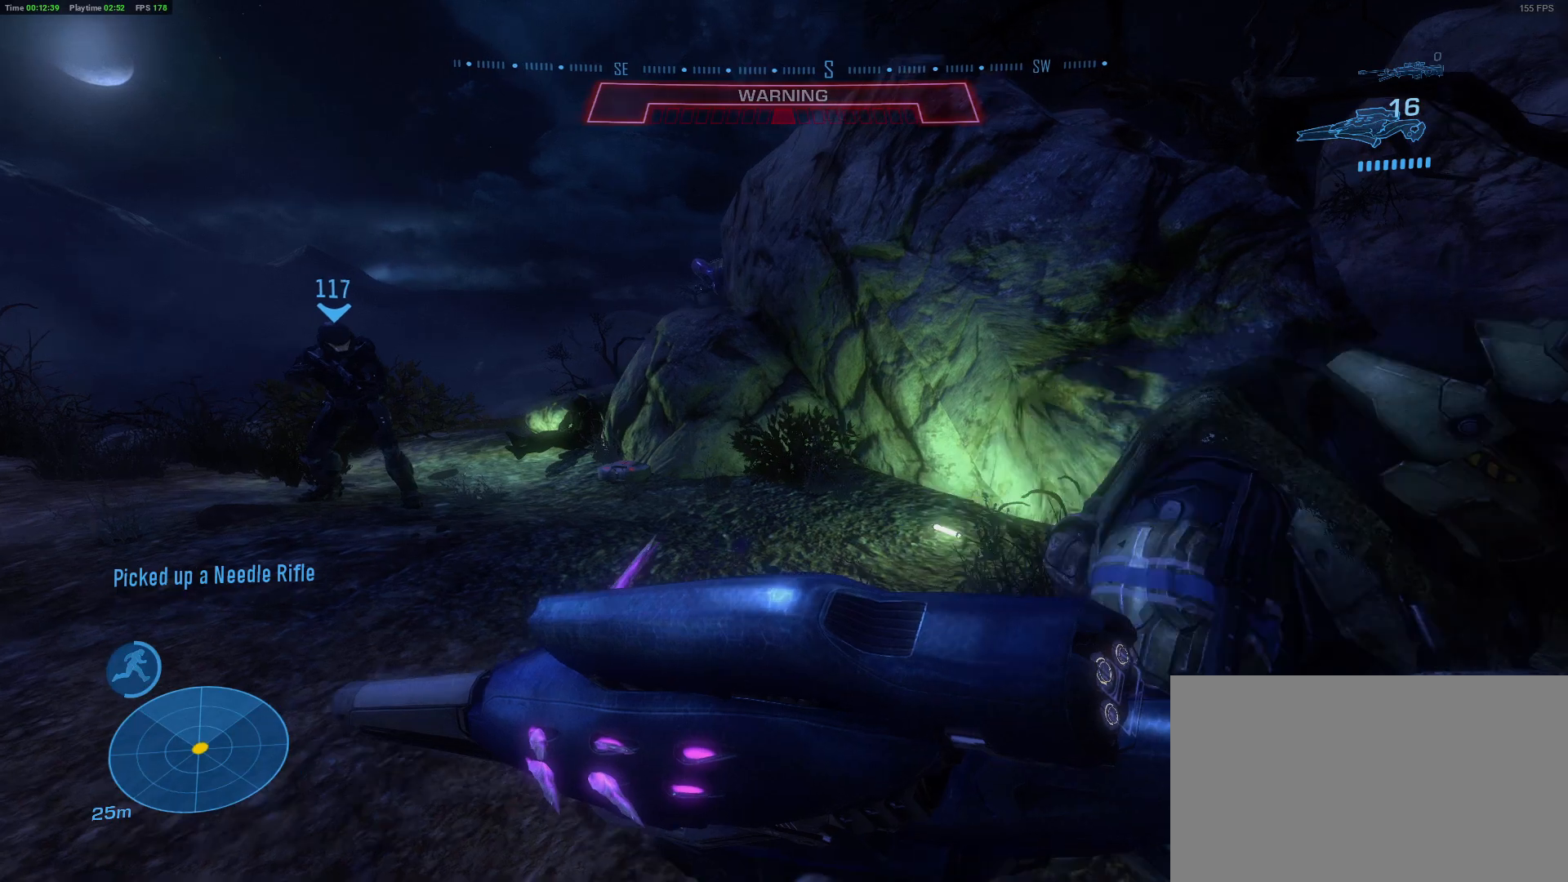
{"keys": [], "mouse": [], "mouse_move": "up-left", "events": [[133, "a", "up"], [233, "w", "down"], [467, "w", "up"]]}
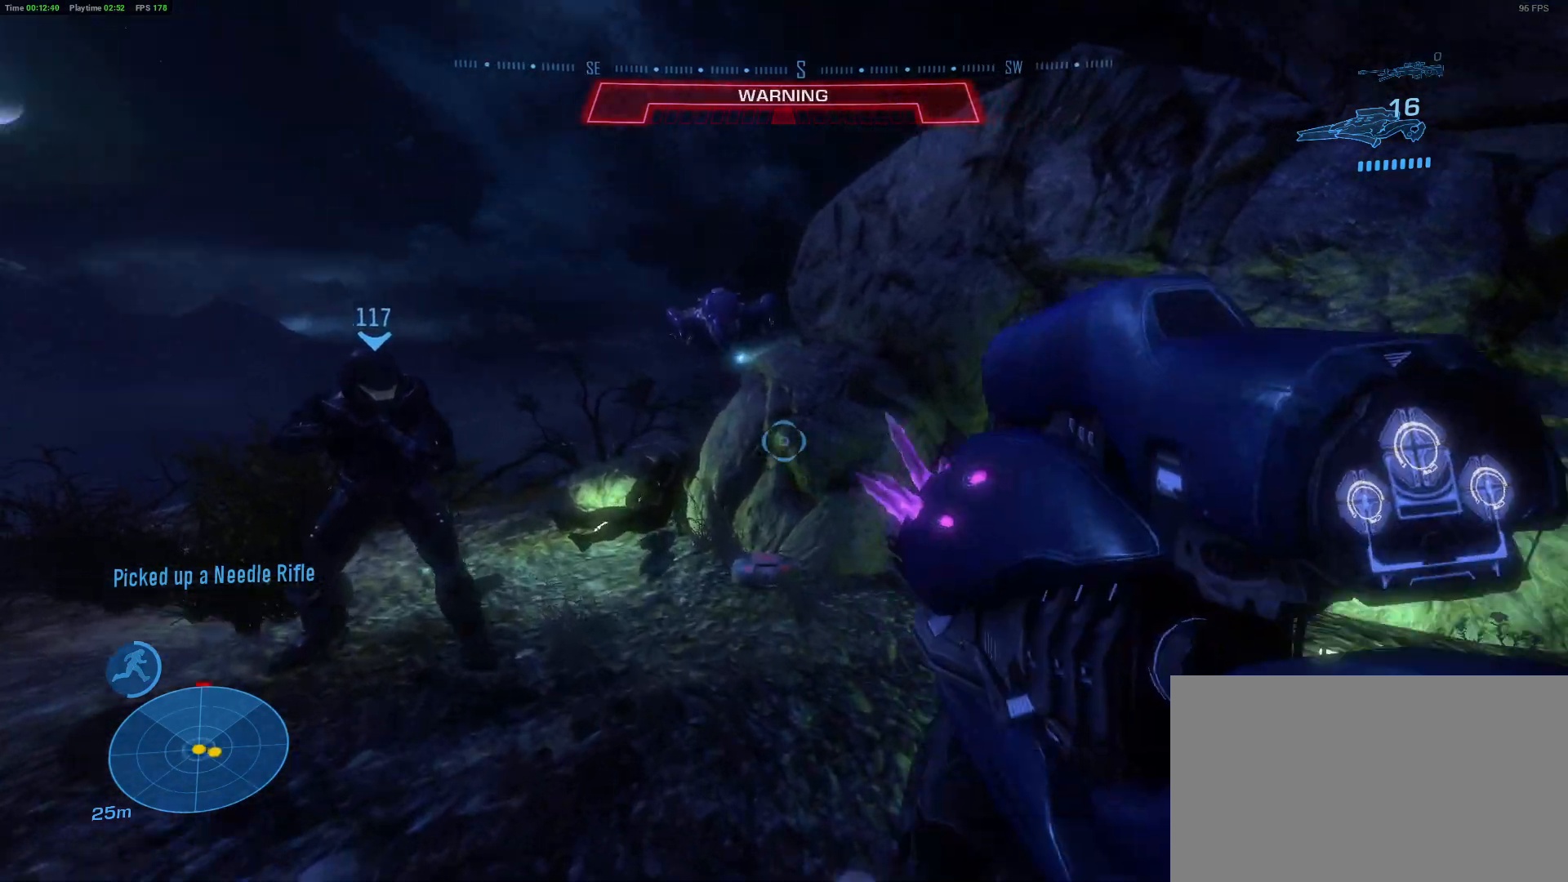
{"keys": [], "mouse": [], "mouse_move": "still", "events": []}
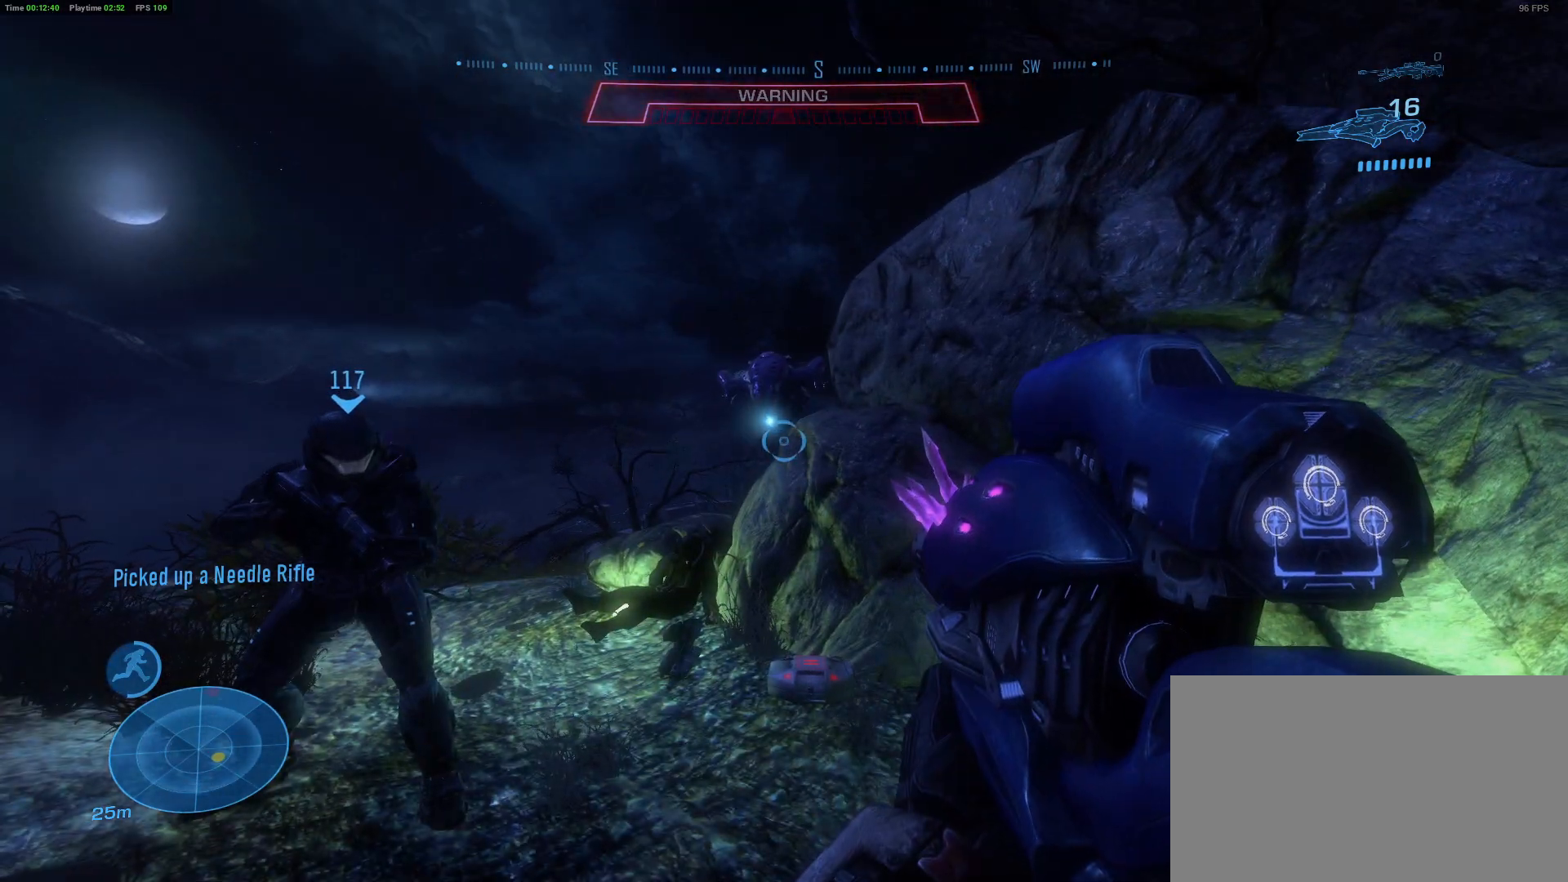
{"keys": [], "mouse": [], "mouse_move": "still", "events": [[67, "w", "down"], [167, "a", "down"], [217, "w", "up"], [300, "a", "up"]]}
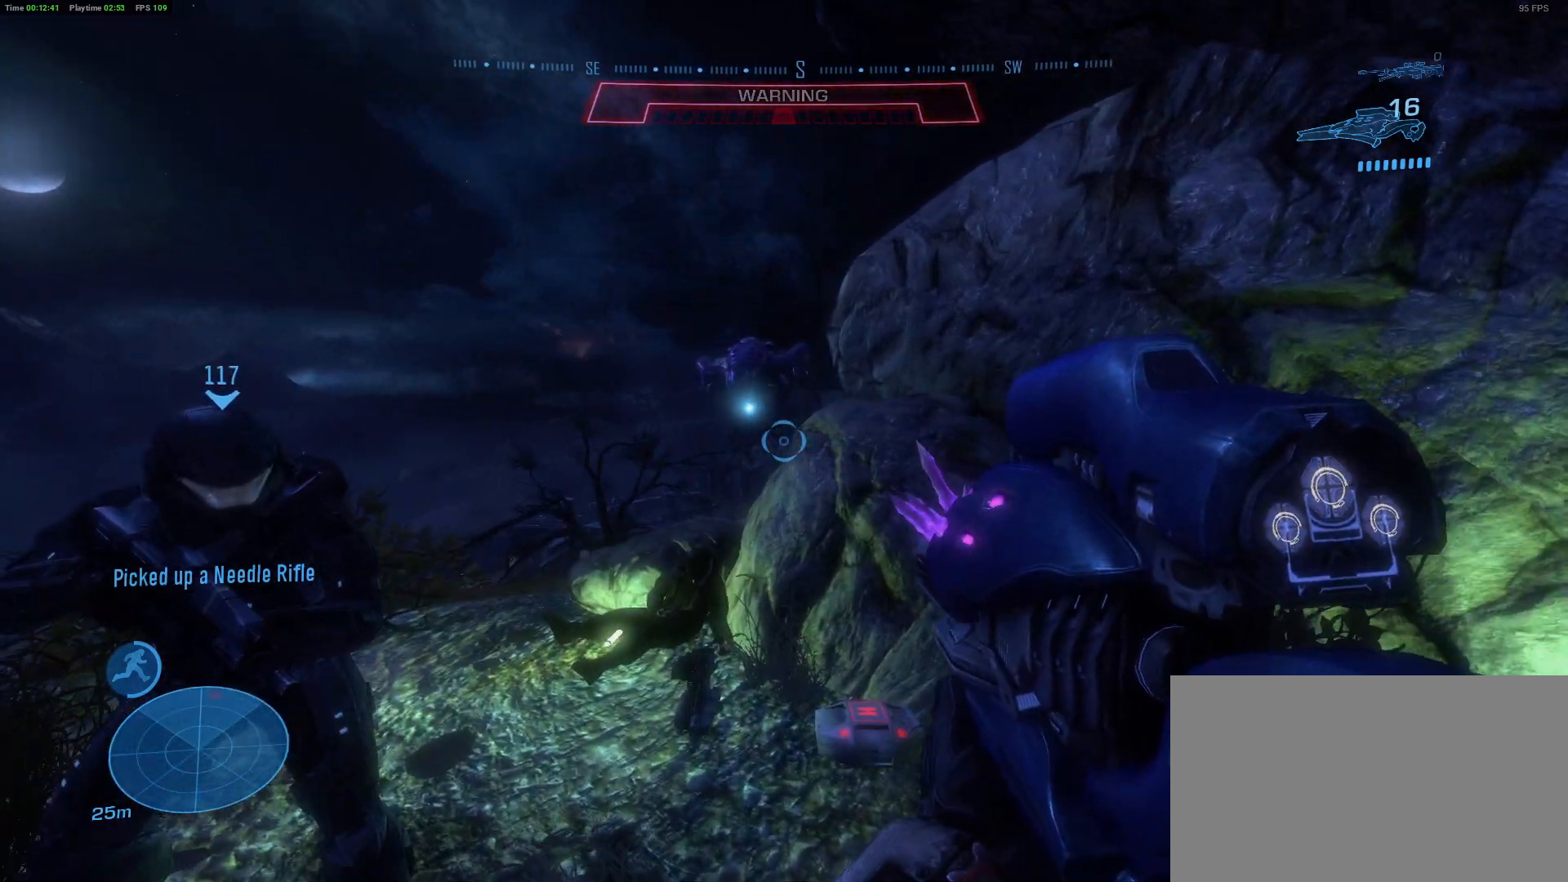
{"keys": [], "mouse": [], "mouse_move": "still", "events": [[33, "a", "down"], [500, "a", "up"]]}
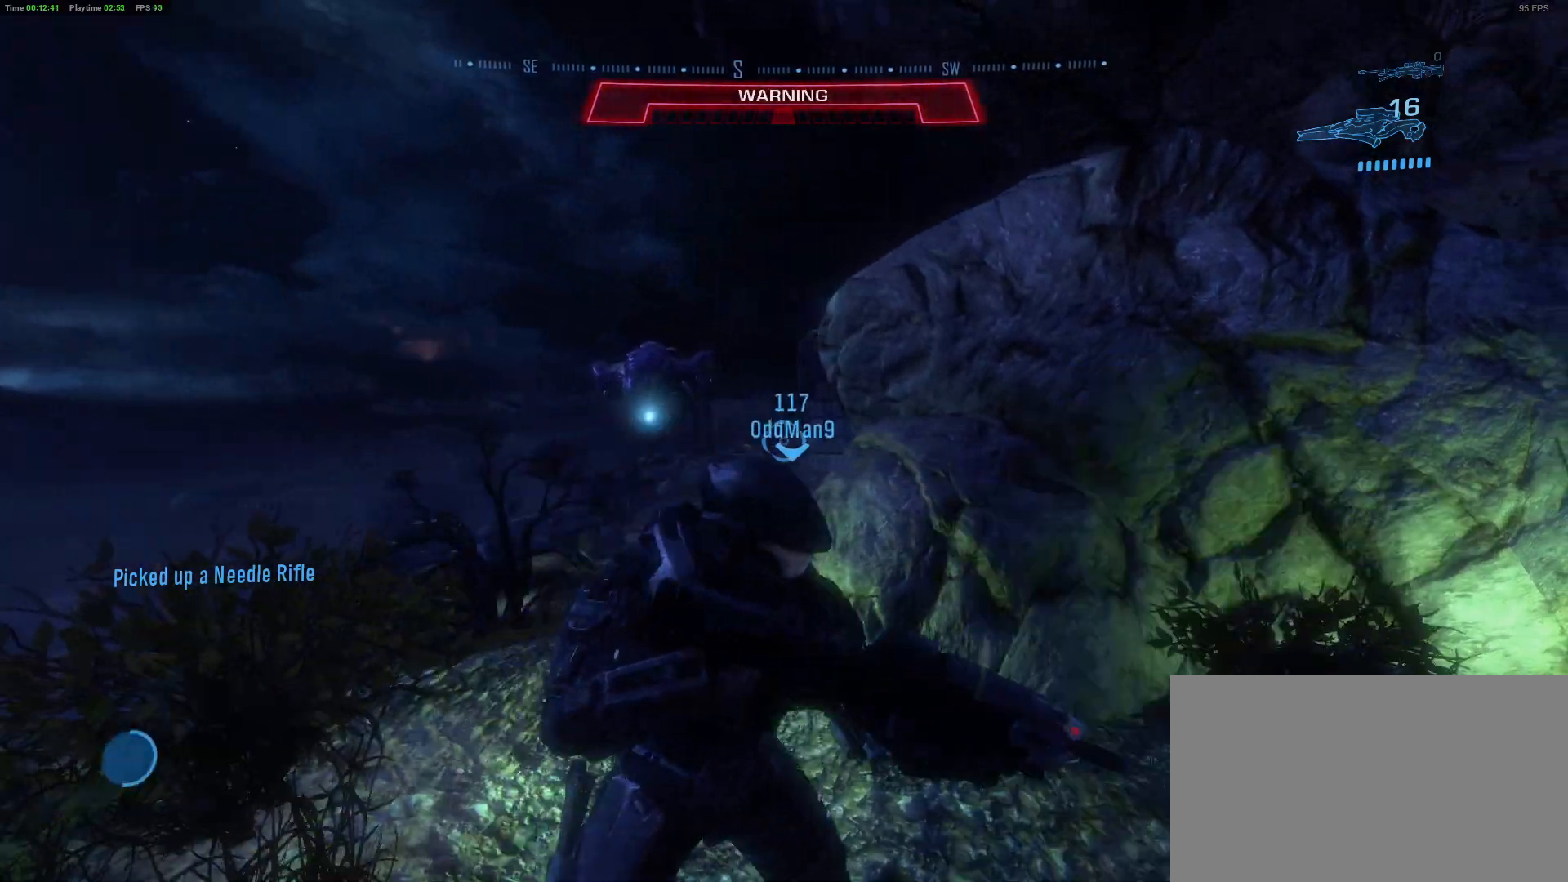
{"keys": [], "mouse": [], "mouse_move": "still", "events": []}
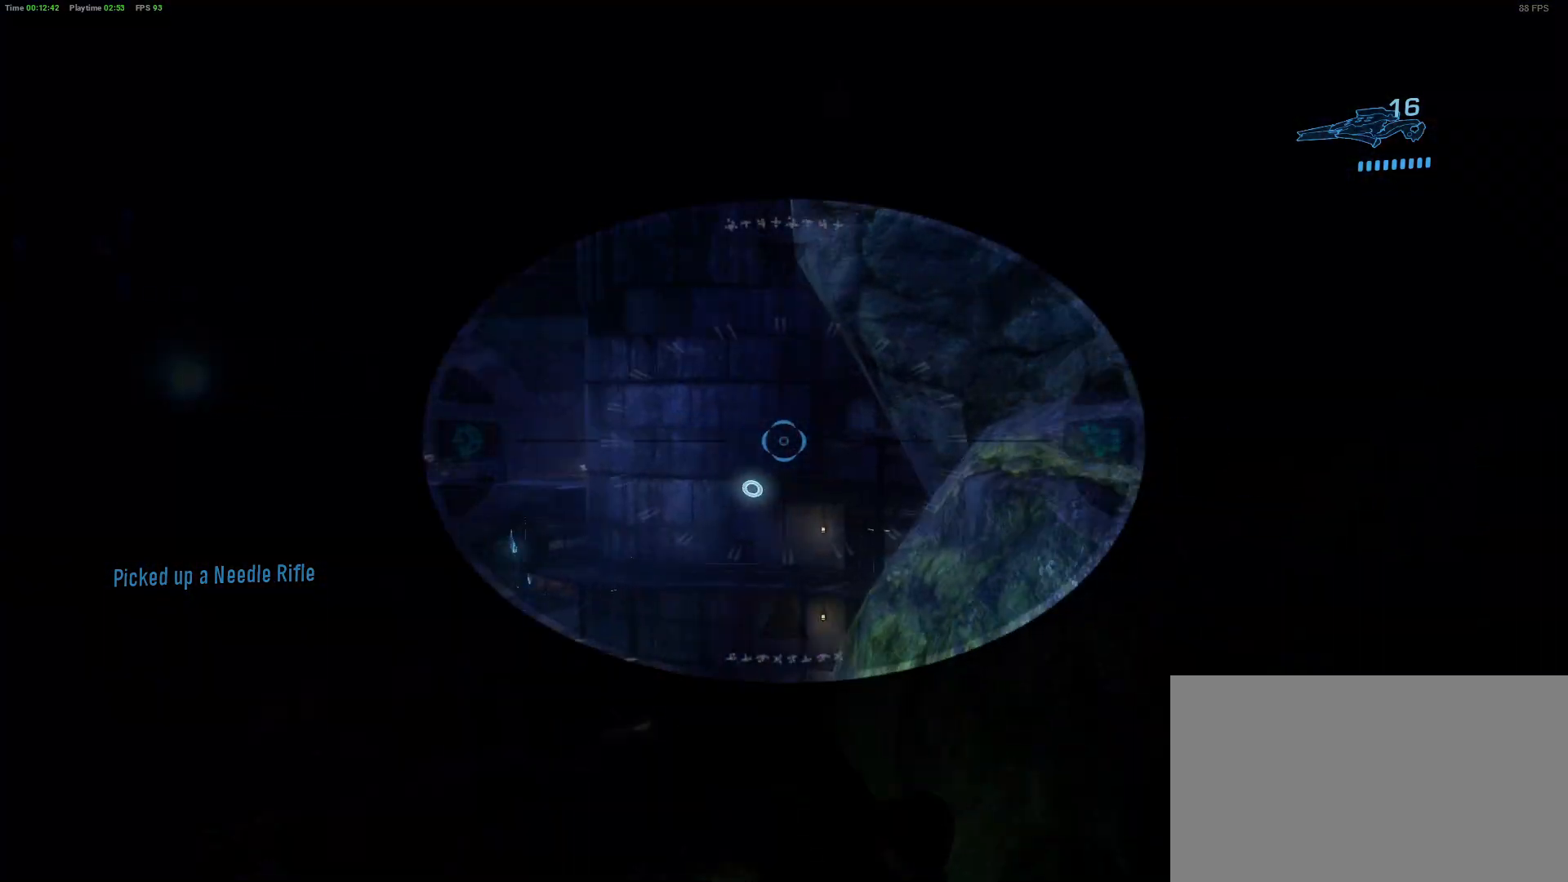
{"keys": [], "mouse": [], "mouse_move": "still", "events": [[117, "a", "down"], [350, "a", "up"]]}
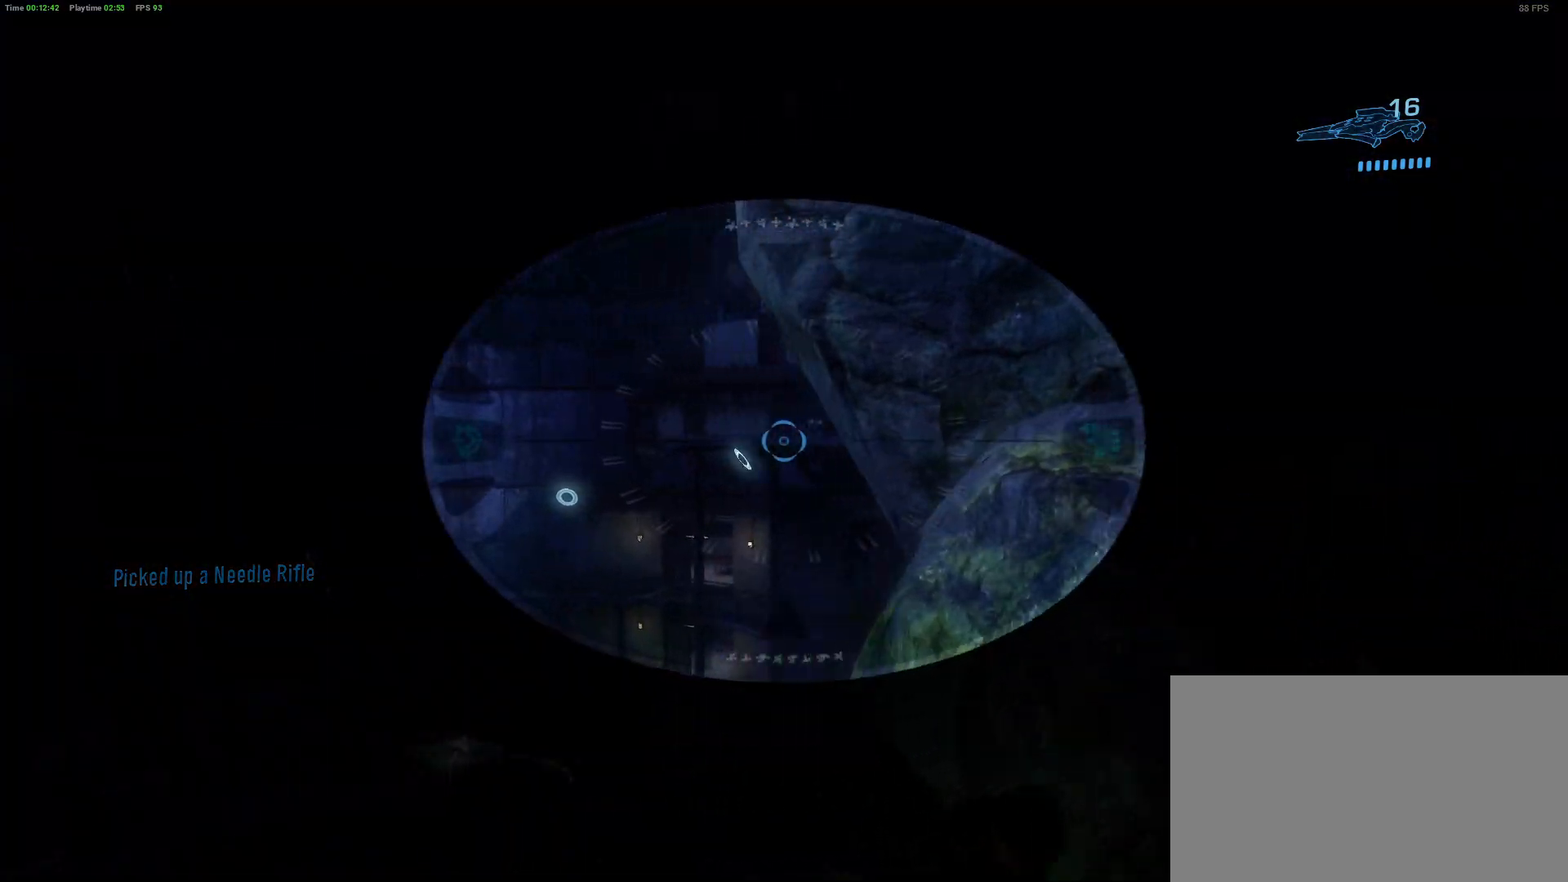
{"keys": [], "mouse": [], "mouse_move": "still", "events": [[33, "a", "down"], [233, "a", "up"]]}
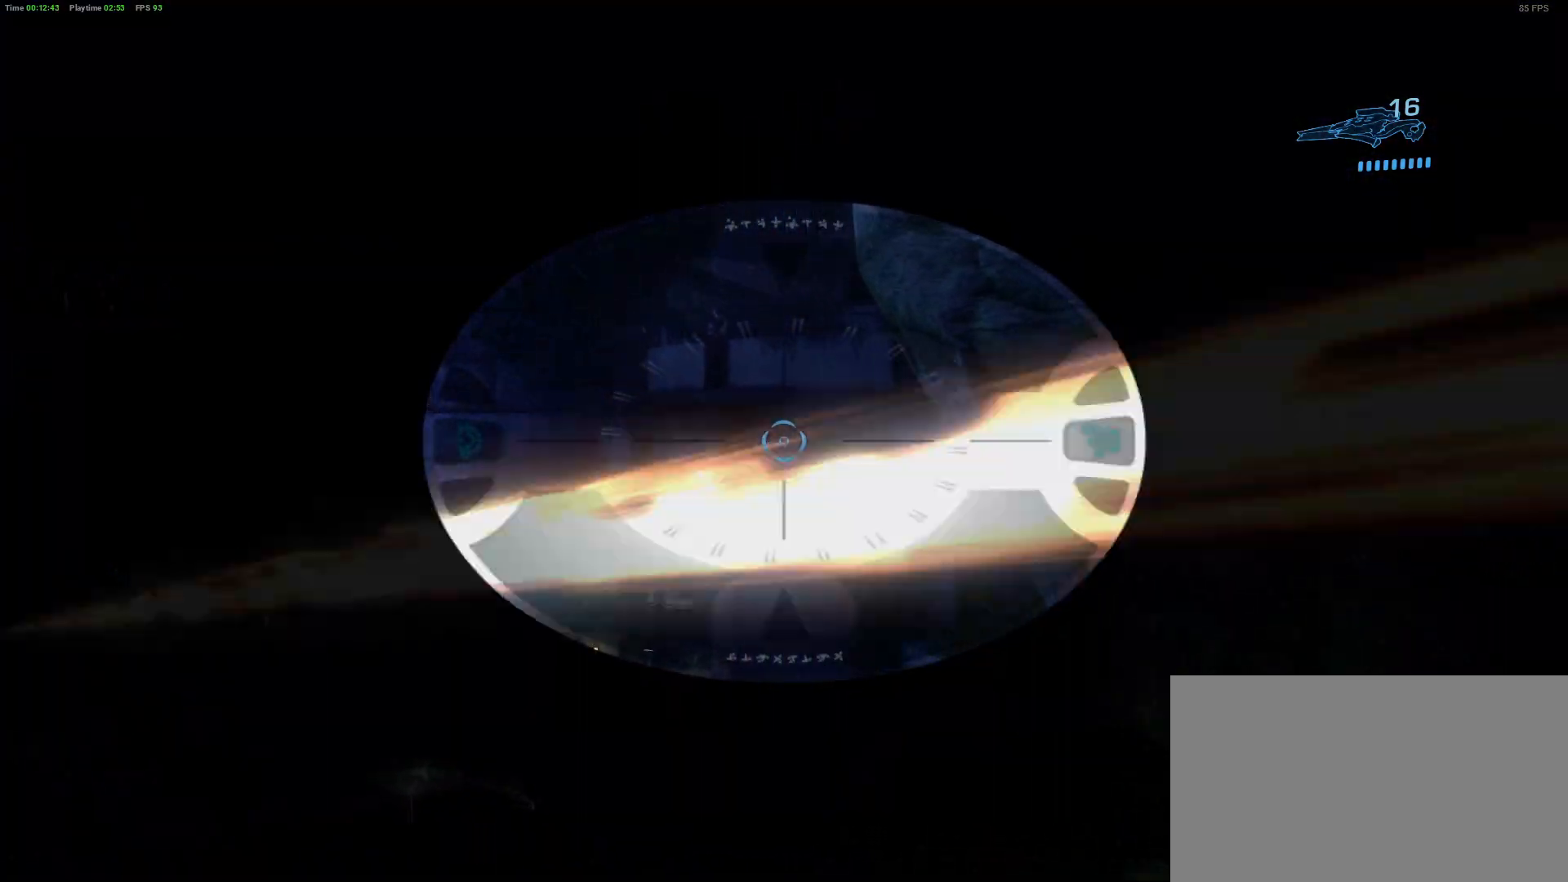
{"keys": ["d"], "mouse": [], "mouse_move": "still", "events": [[283, "d", "down"]]}
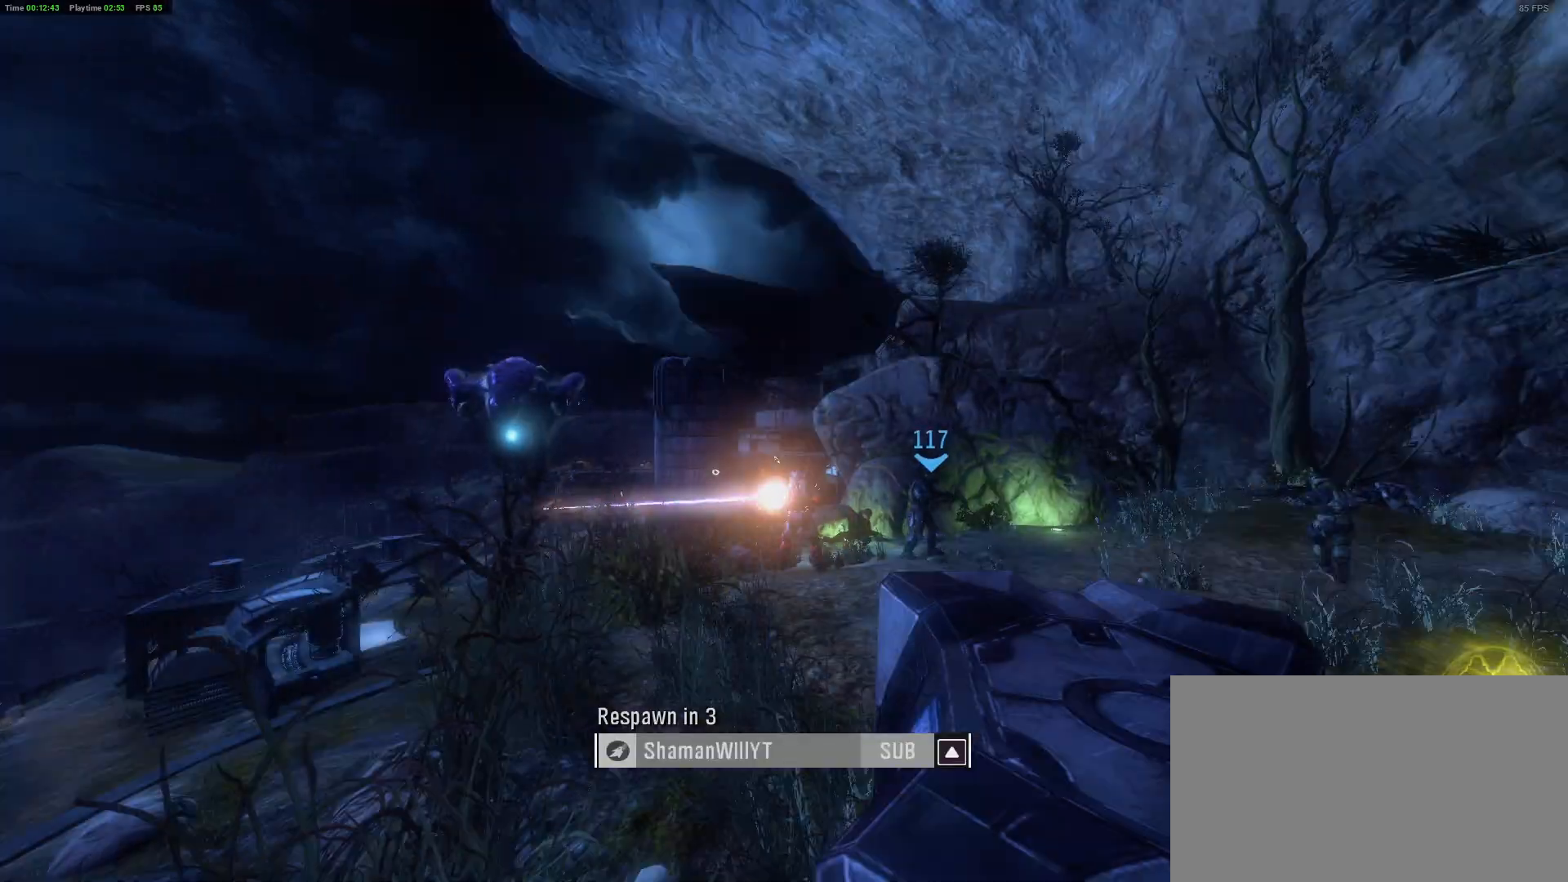
{"keys": ["d", "w"], "mouse": [], "mouse_move": "still", "events": [[167, "w", "down"]]}
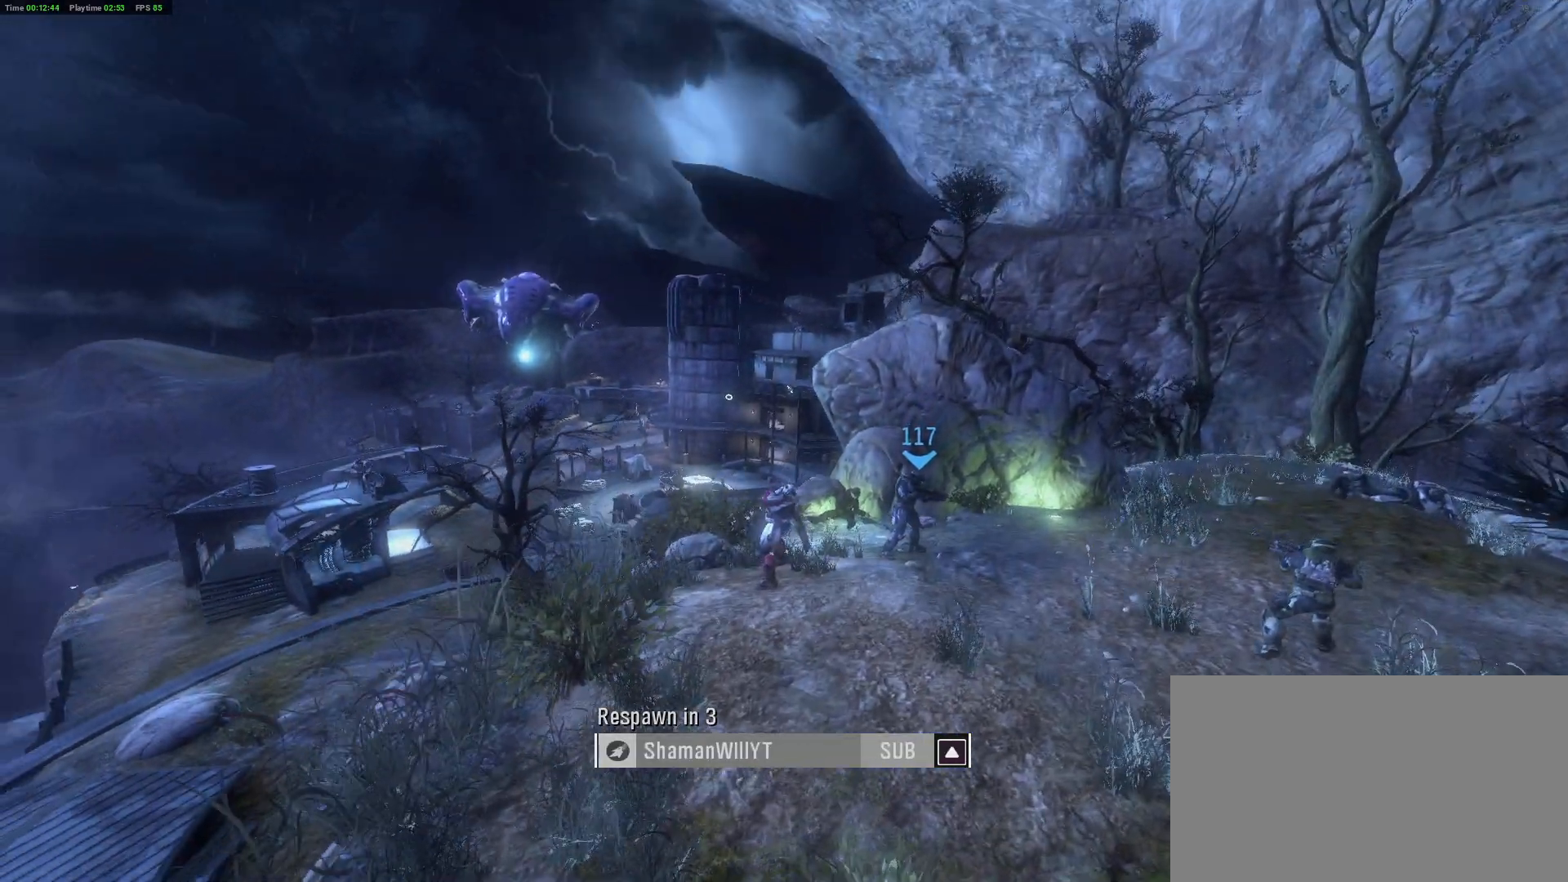
{"keys": [], "mouse": [], "events": [[133, "d", "up"], [133, "w", "up"]]}